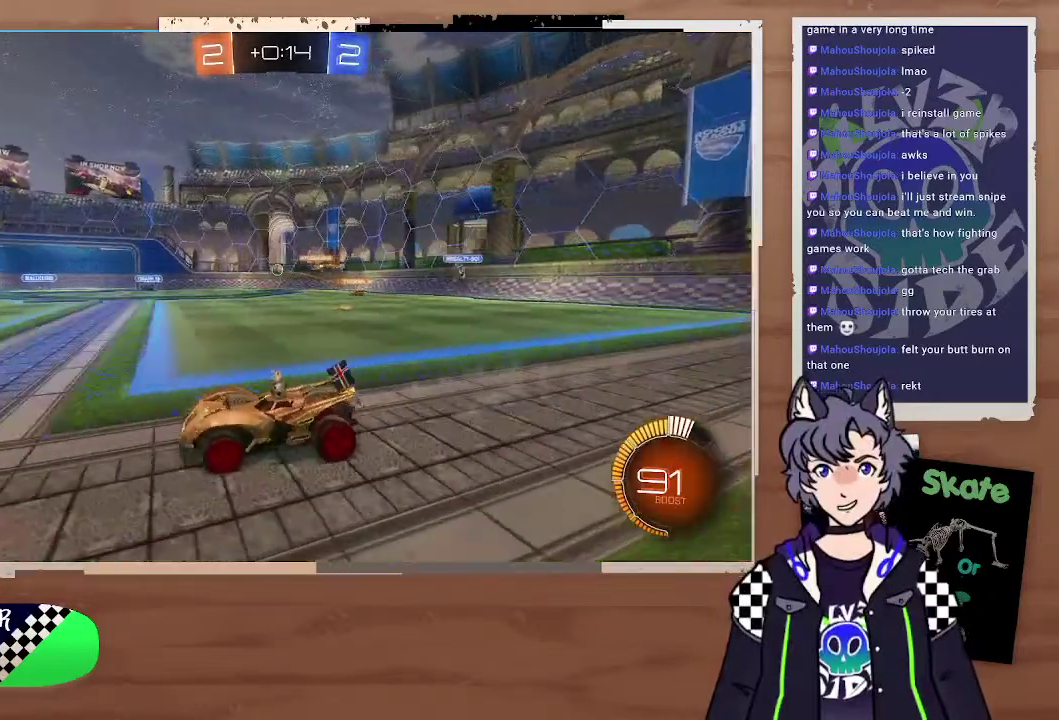
Gameplay with a controller (PlayStation layout); each line is a JSON object with the inputs held at the frame after it. "events" lists button and stick changes between this image and that frame as [ms after this image, input, new state], when the widget could be followed in between. Not read: L1.
{"buttons": ["R2"], "left_stick": "right", "right_stick": "center", "events": [[100, "left_stick", "up"], [200, "left_stick", "down-left"], [267, "R2", "up"], [267, "left_stick", "left"], [400, "R2", "down"], [400, "left_stick", "up-right"], [500, "left_stick", "right"]]}
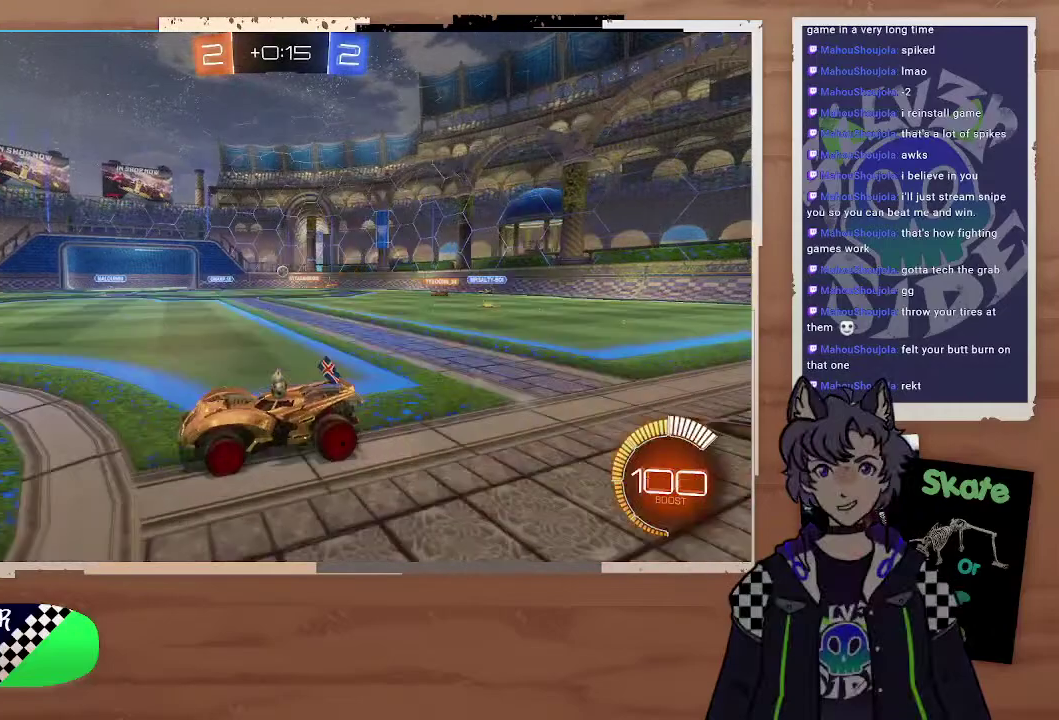
{"buttons": ["R2"], "left_stick": "right", "right_stick": "center", "events": []}
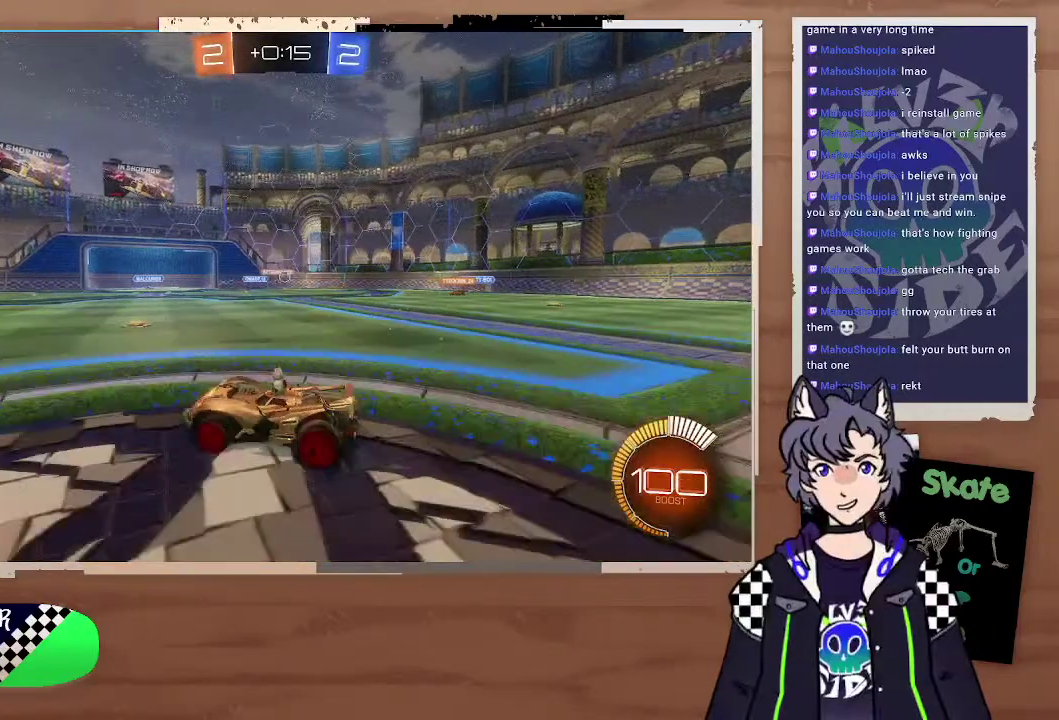
{"buttons": [], "left_stick": "right", "right_stick": "center", "events": [[200, "R2", "up"]]}
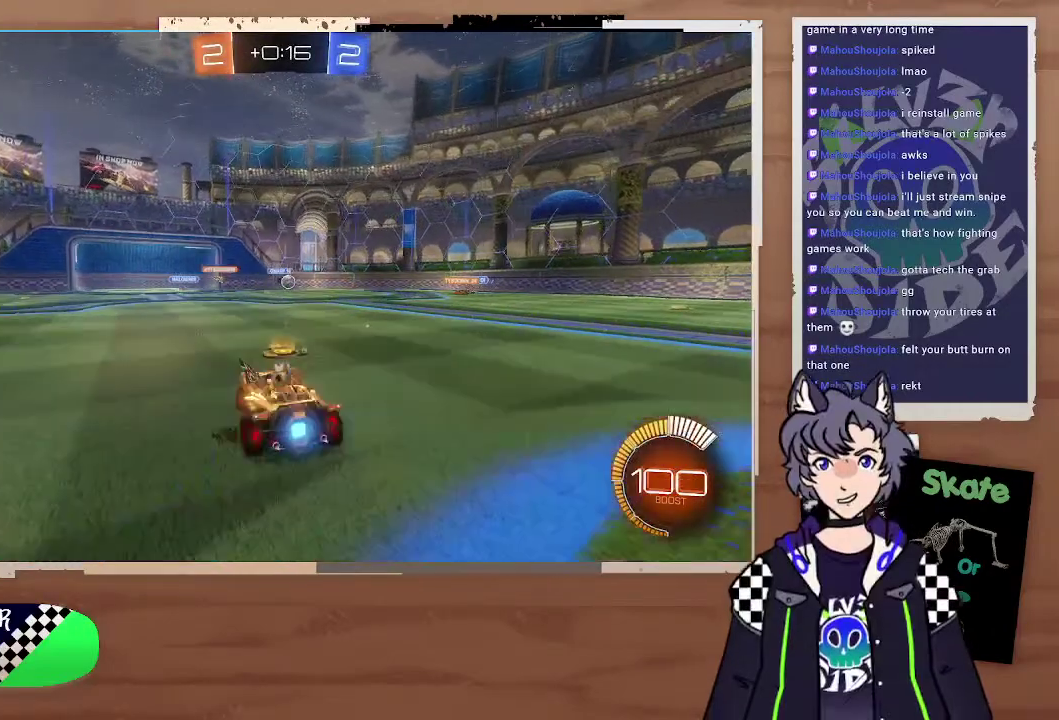
{"buttons": ["R2"], "left_stick": "right", "right_stick": "center", "events": [[100, "R2", "down"], [100, "left_stick", "down-right"], [200, "left_stick", "right"]]}
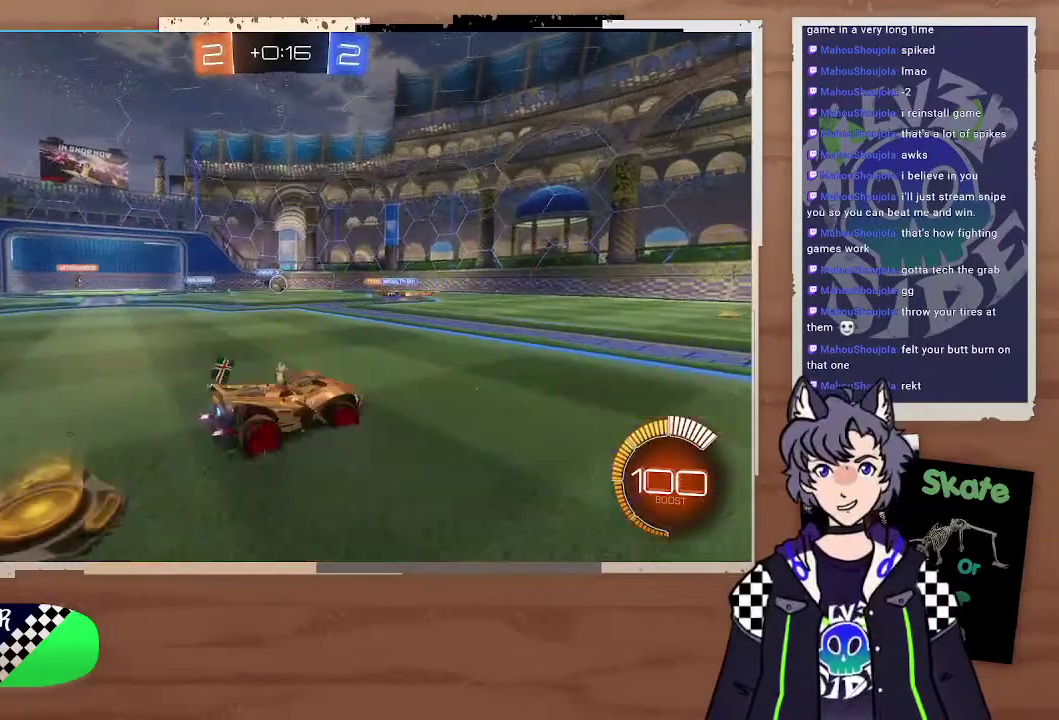
{"buttons": ["R2"], "left_stick": "right", "right_stick": "center", "events": []}
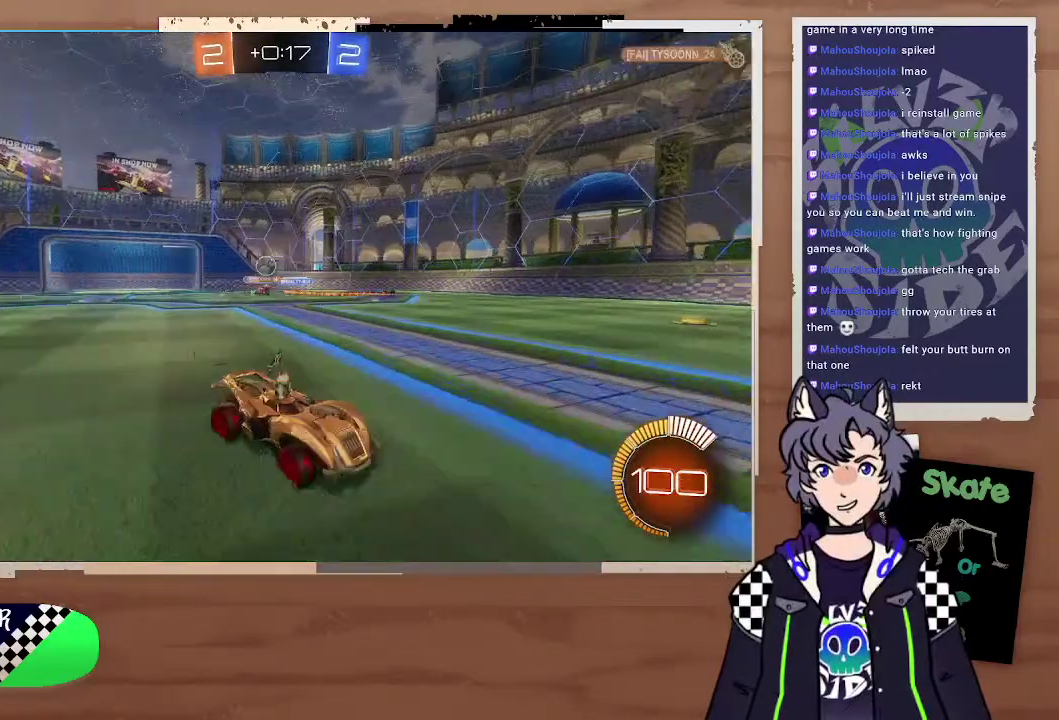
{"buttons": ["R2"], "left_stick": "left", "right_stick": "center", "events": [[400, "left_stick", "left"]]}
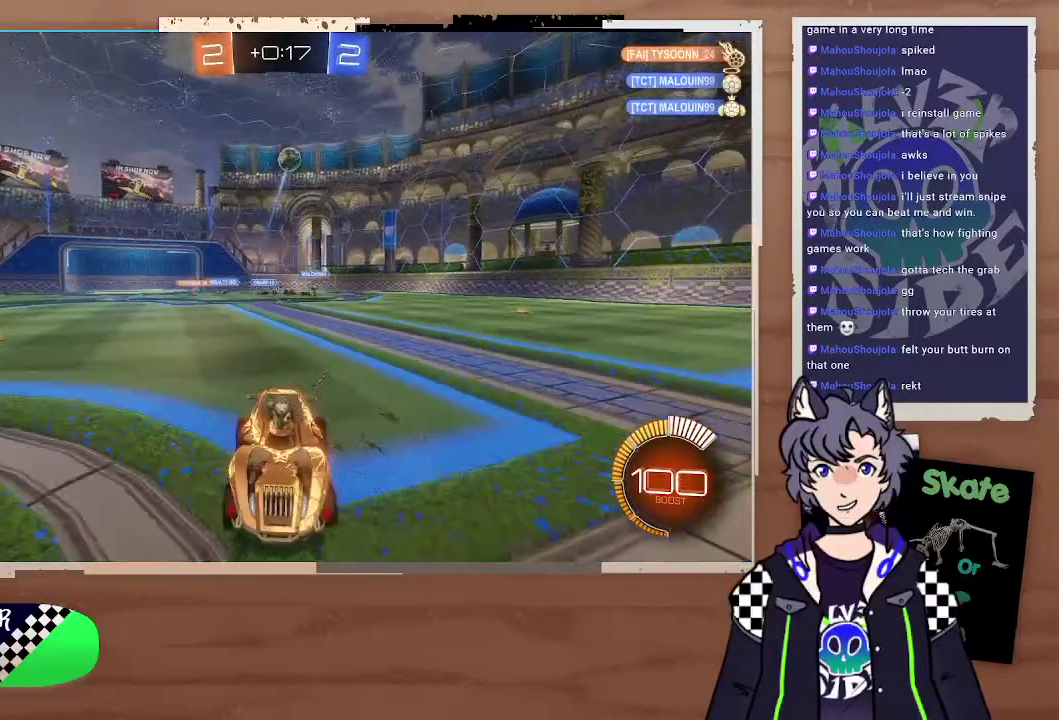
{"buttons": ["R2"], "left_stick": "center", "right_stick": "center", "events": [[200, "left_stick", "right"], [300, "left_stick", "center"]]}
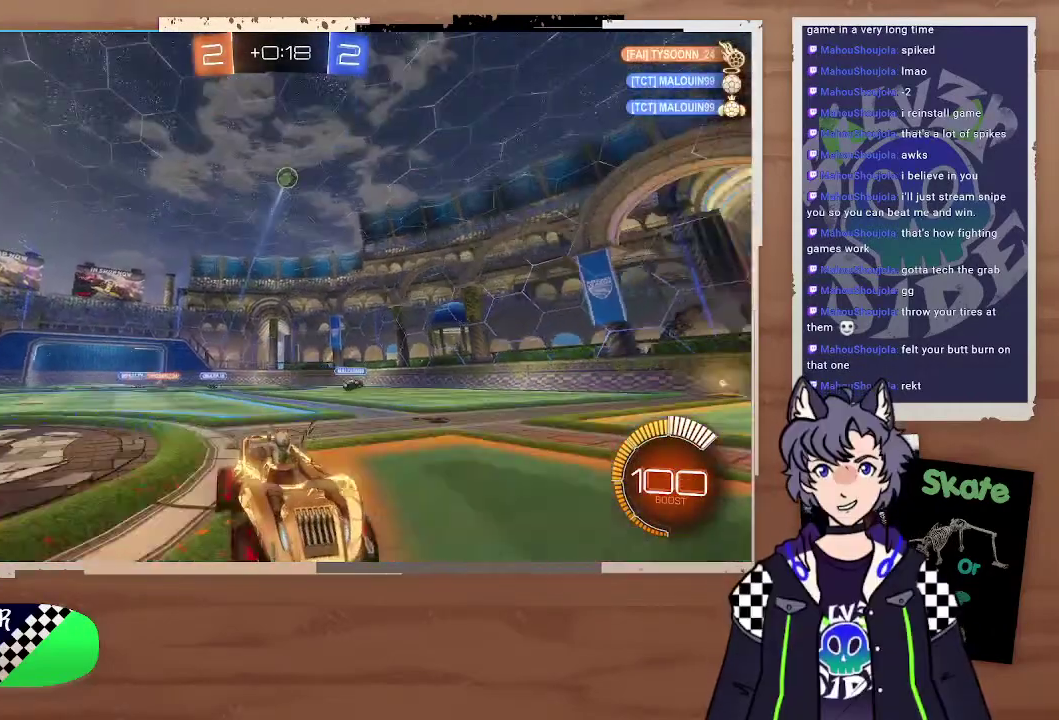
{"buttons": [], "left_stick": "left", "right_stick": "center", "events": [[100, "left_stick", "left"], [200, "R2", "up"], [300, "left_stick", "down-right"], [400, "R2", "down"], [500, "R2", "up"], [500, "left_stick", "left"]]}
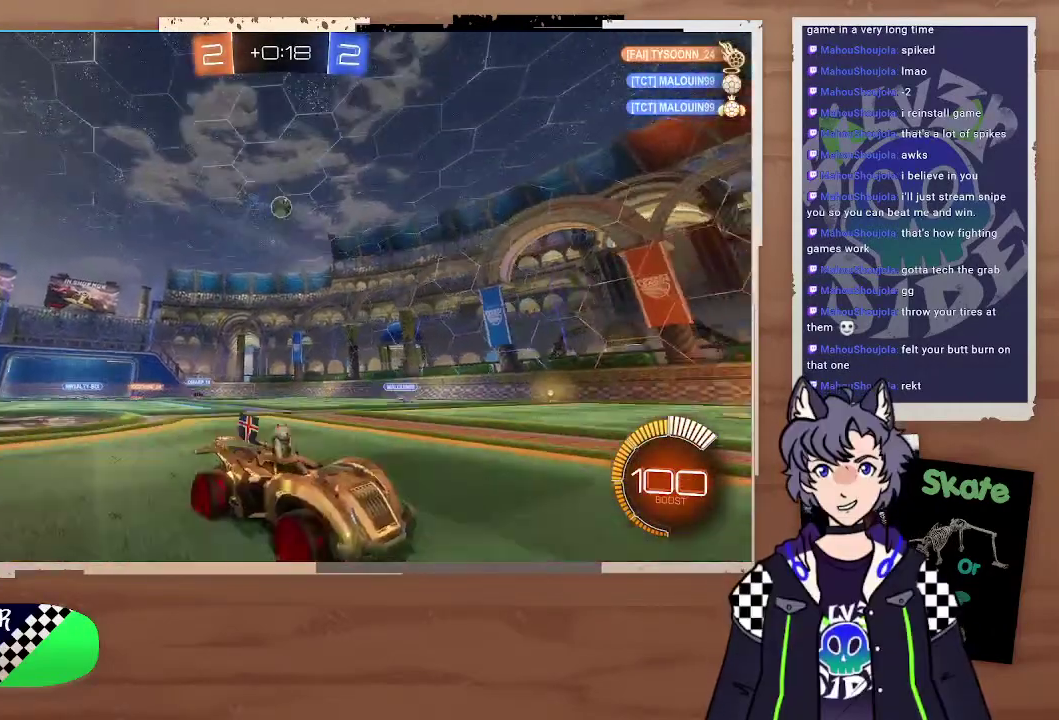
{"buttons": [], "left_stick": "left", "right_stick": "center", "events": [[100, "R2", "down"], [500, "R2", "up"]]}
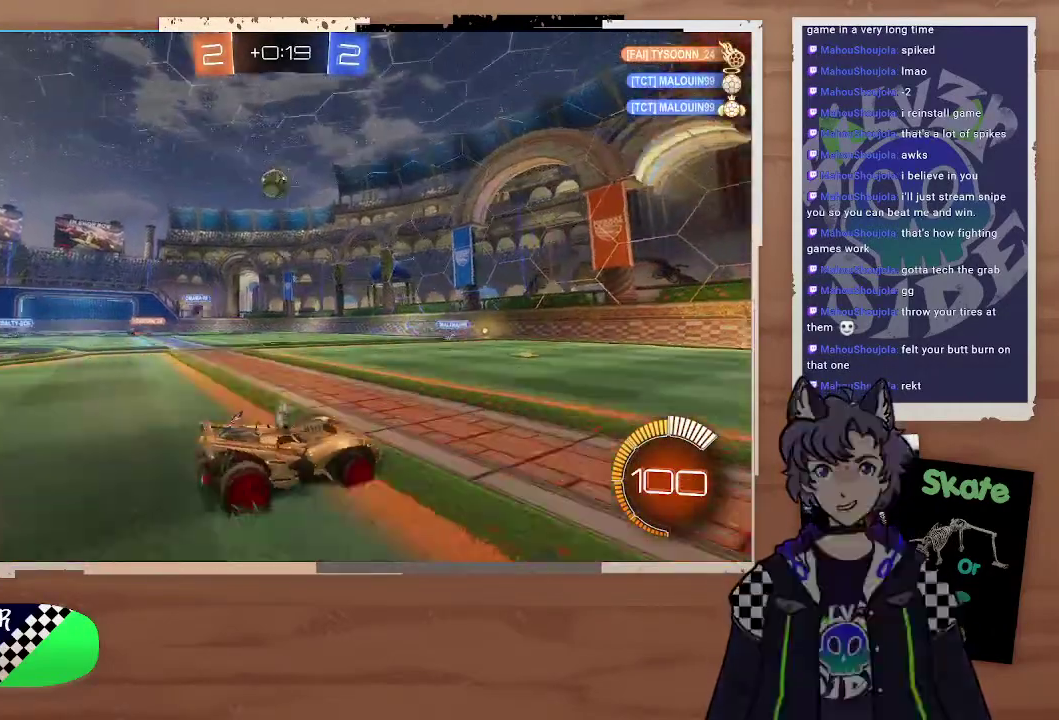
{"buttons": ["CROSS", "CIRCLE", "R2"], "left_stick": "center", "right_stick": "center", "events": [[200, "R2", "down"], [200, "left_stick", "down-left"], [300, "CIRCLE", "down"], [400, "left_stick", "left"], [500, "CROSS", "down"], [500, "left_stick", "center"]]}
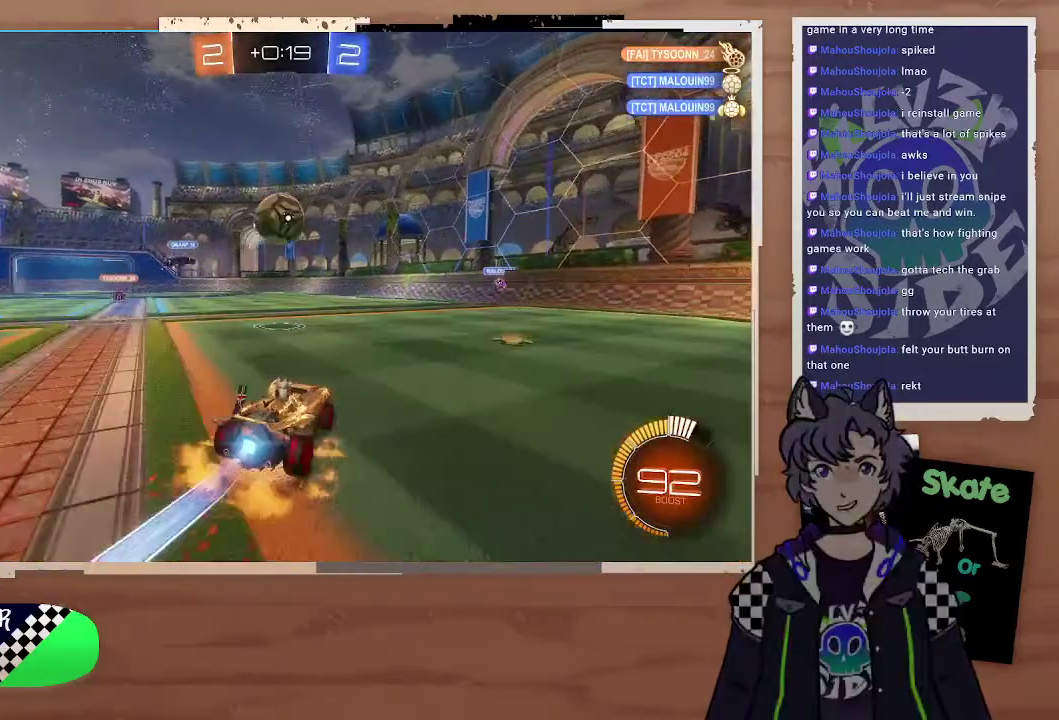
{"buttons": ["R2"], "left_stick": "left", "right_stick": "center", "events": [[100, "CROSS", "up"], [100, "left_stick", "left"], [200, "CROSS", "down"], [200, "L3", "down"], [200, "left_stick", "up-left"], [300, "left_stick", "left"], [400, "CROSS", "up"], [400, "L3", "up"], [500, "CIRCLE", "up"]]}
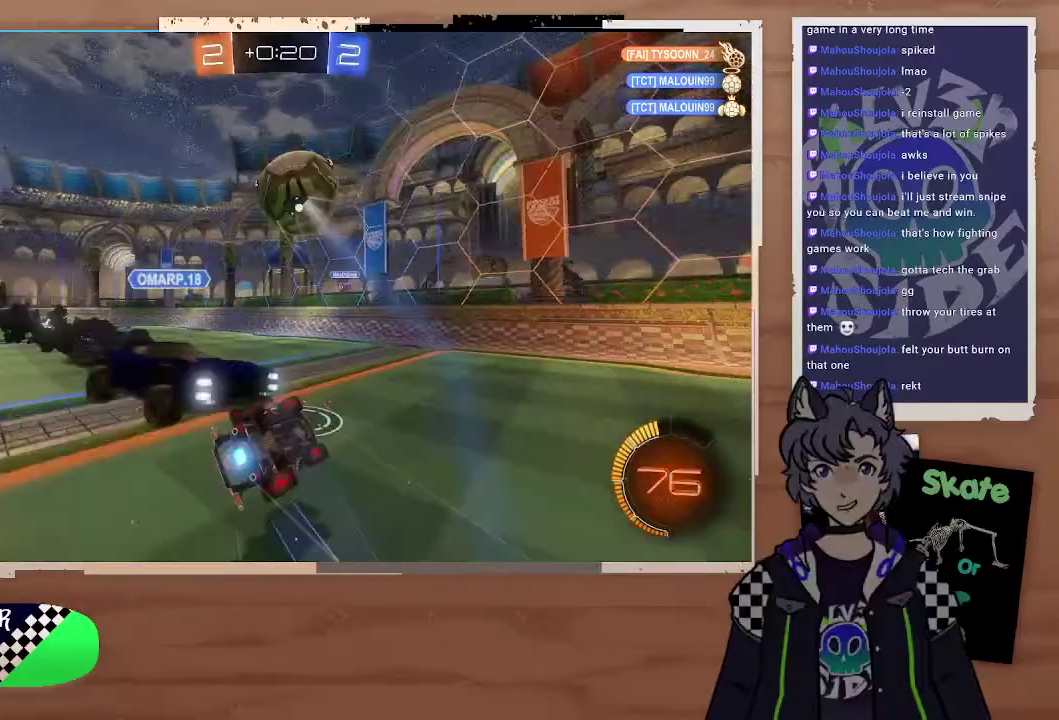
{"buttons": ["R2"], "left_stick": "center", "right_stick": "center", "events": [[100, "left_stick", "center"], [200, "left_stick", "left"], [400, "left_stick", "center"]]}
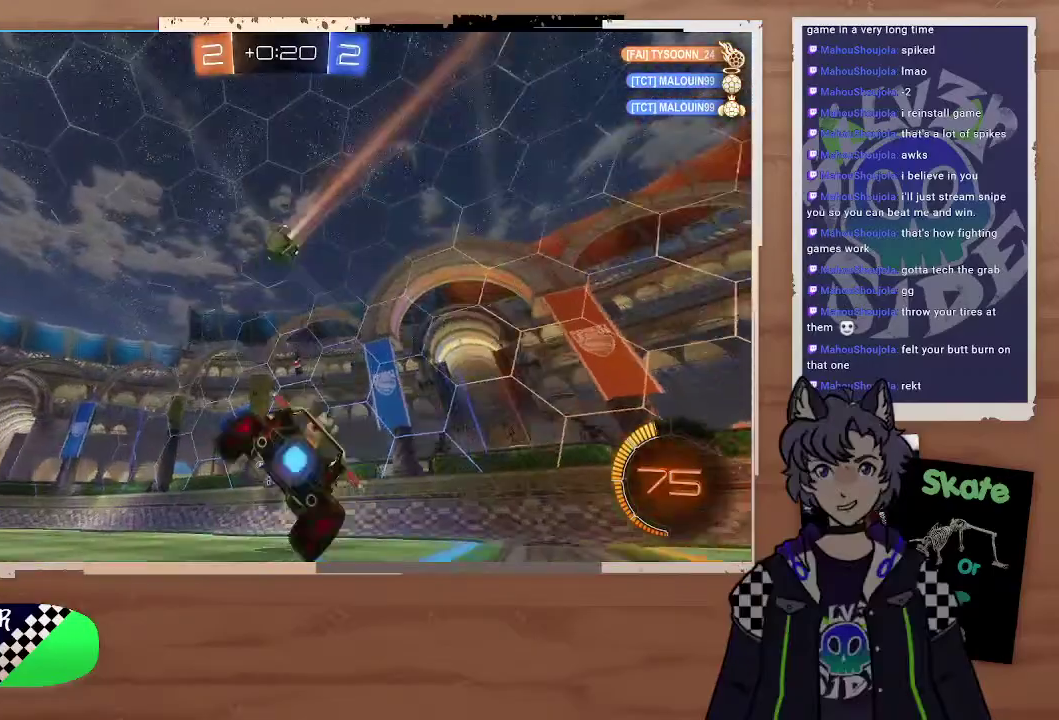
{"buttons": ["R2"], "left_stick": "center", "right_stick": "center", "events": [[400, "left_stick", "right"], [500, "left_stick", "center"]]}
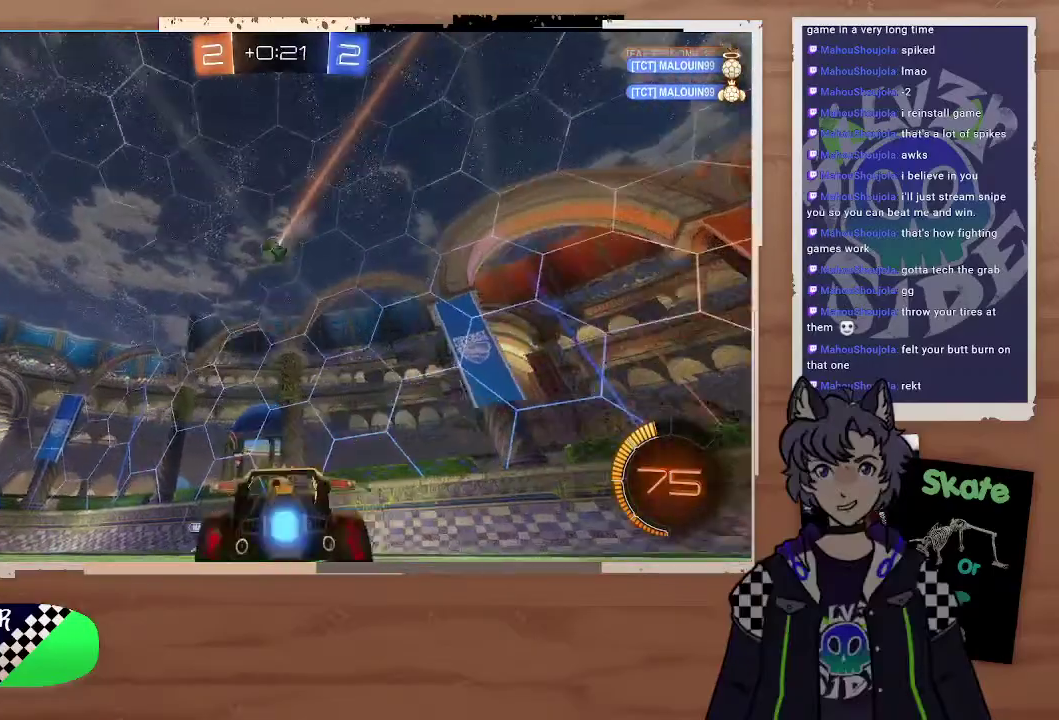
{"buttons": ["CIRCLE", "R2"], "left_stick": "left", "right_stick": "center", "events": [[100, "CIRCLE", "down"], [300, "left_stick", "left"]]}
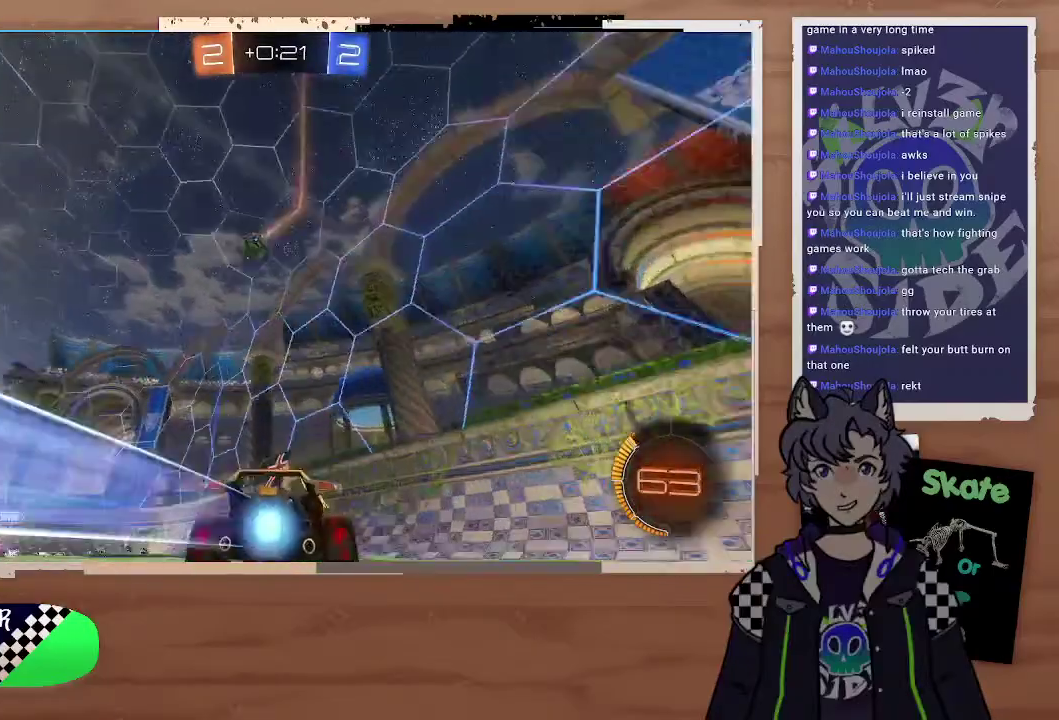
{"buttons": ["CIRCLE", "R2"], "left_stick": "up-left", "right_stick": "center"}
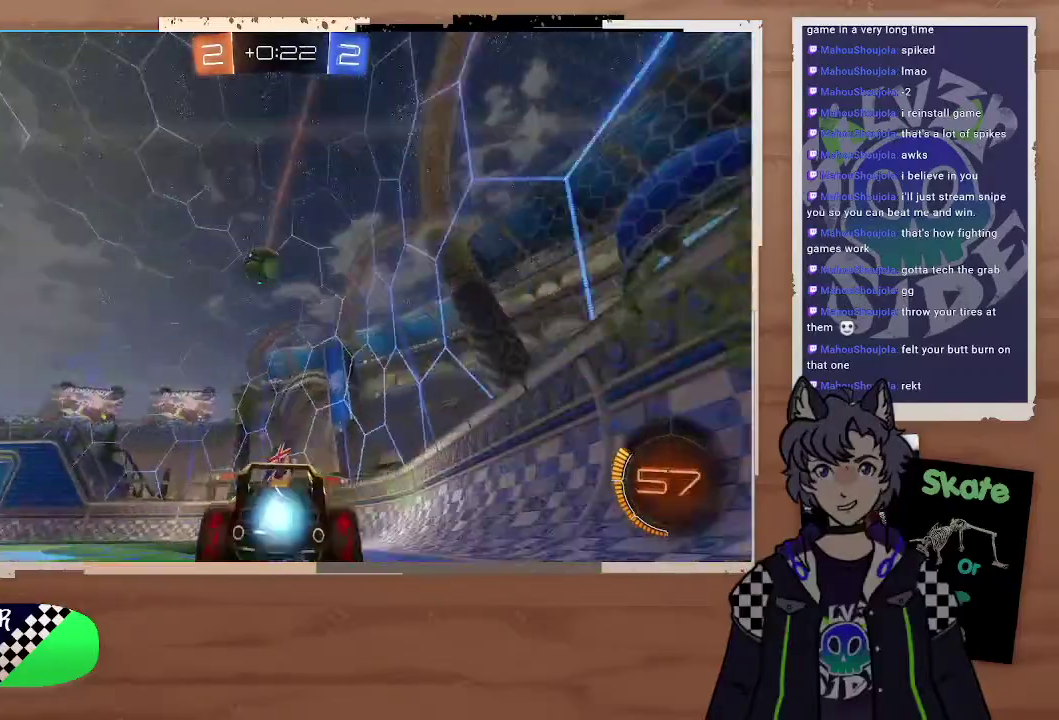
{"buttons": ["CIRCLE", "R2"], "left_stick": "center", "right_stick": "center"}
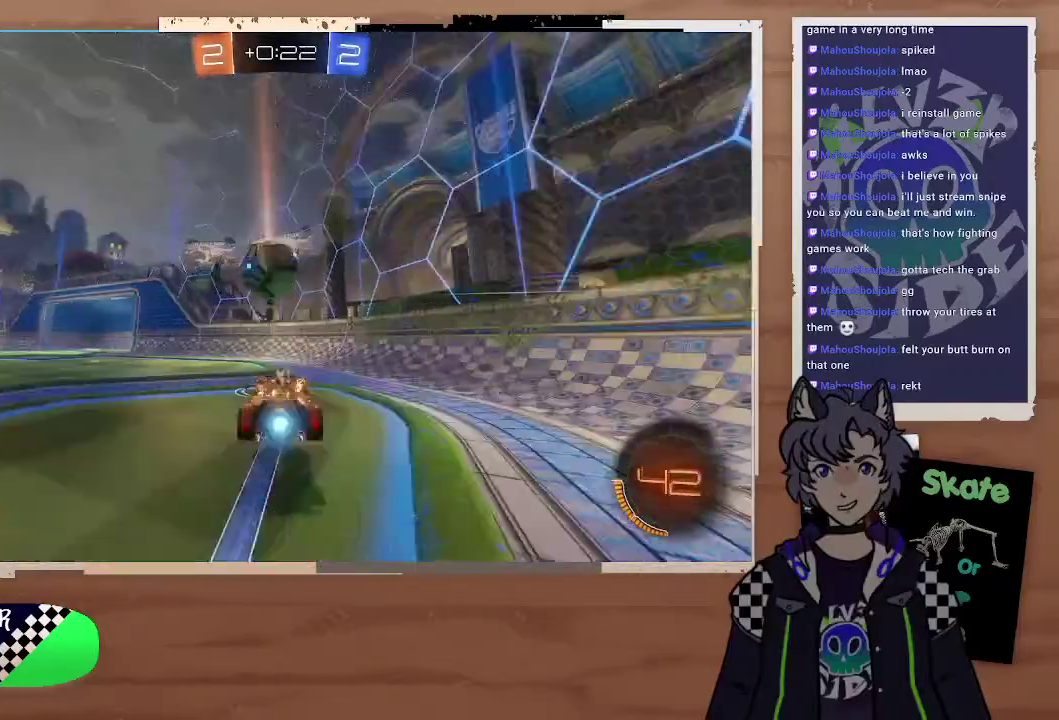
{"buttons": ["R2"], "left_stick": "center", "right_stick": "center", "events": [[67, "left_stick", "up"], [100, "CROSS", "down"], [200, "CROSS", "up"], [200, "left_stick", "right"], [200, "right_stick", "up-left"], [267, "CIRCLE", "up"], [300, "left_stick", "left"], [367, "right_stick", "center"], [400, "left_stick", "center"]]}
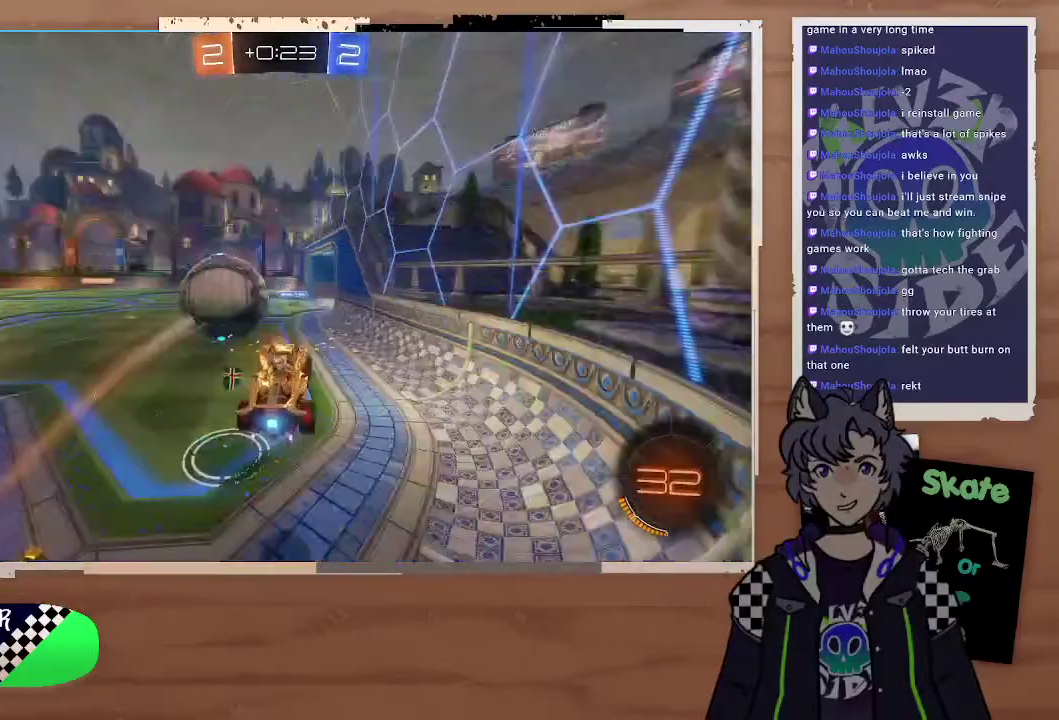
{"buttons": ["R2"], "left_stick": "left", "right_stick": "center", "events": [[300, "left_stick", "right"], [467, "left_stick", "left"]]}
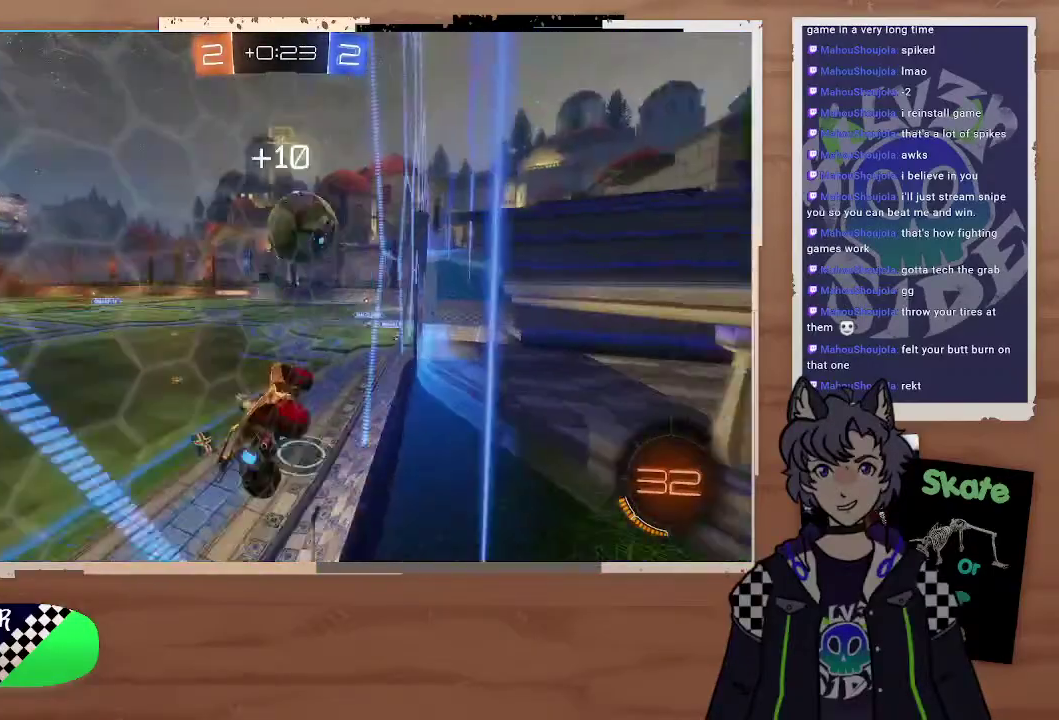
{"buttons": ["R2"], "left_stick": "left", "right_stick": "center", "events": [[100, "left_stick", "right"], [200, "left_stick", "left"], [267, "left_stick", "right"], [400, "left_stick", "left"]]}
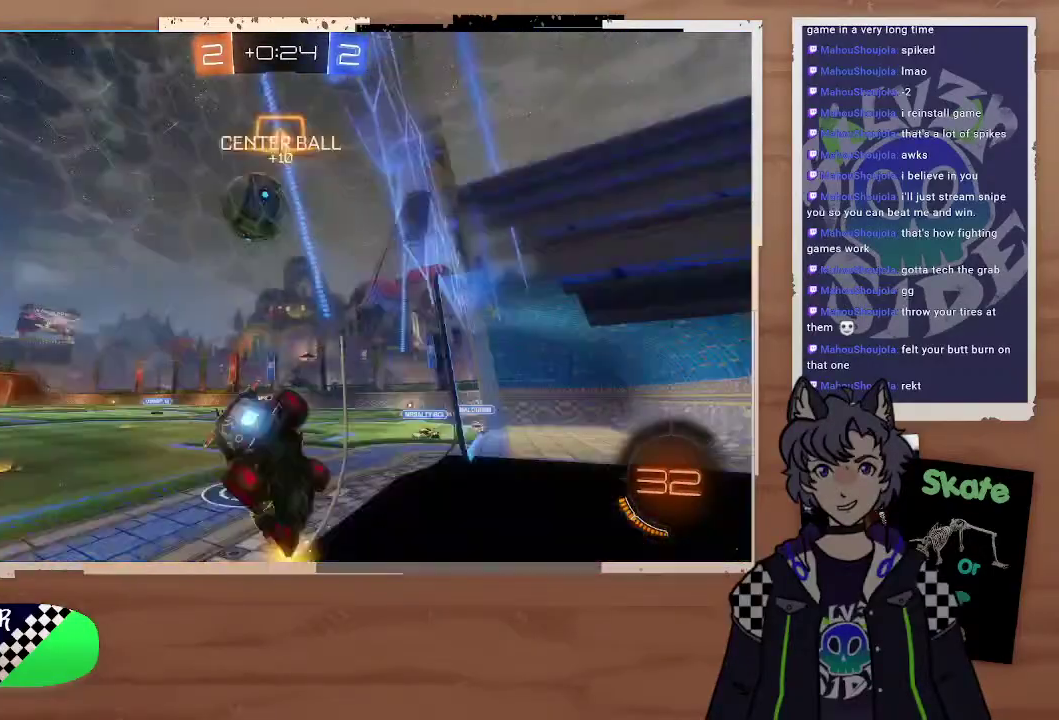
{"buttons": ["R2"], "left_stick": "center", "right_stick": "center", "events": [[400, "left_stick", "center"]]}
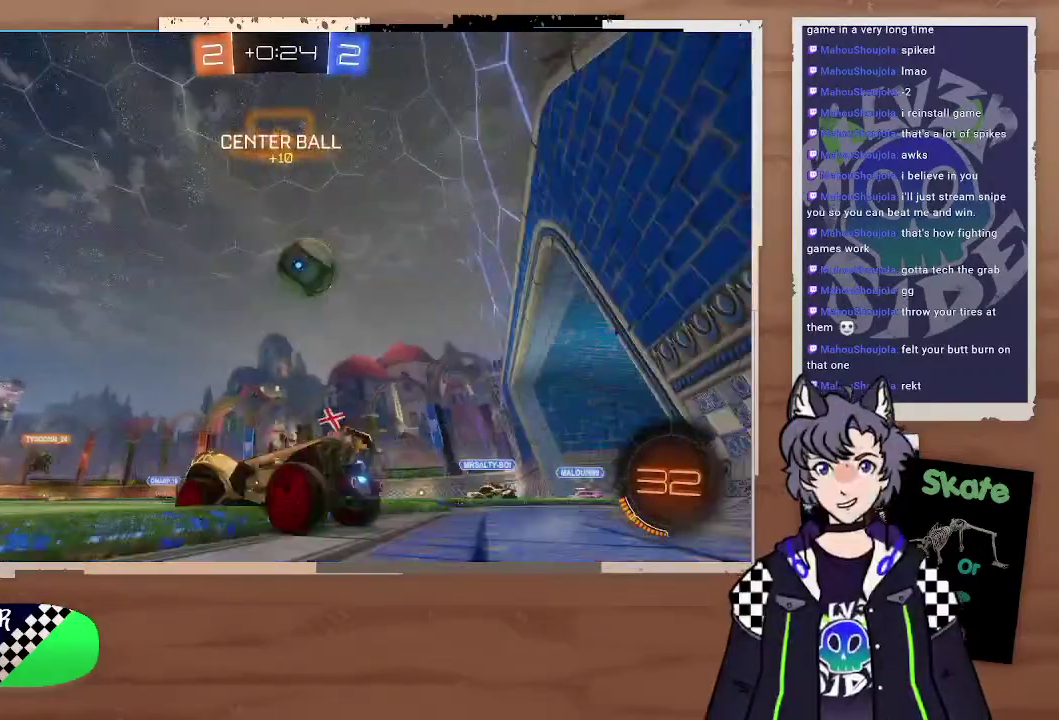
{"buttons": ["R2"], "left_stick": "center", "right_stick": "center", "events": [[100, "left_stick", "right"], [233, "left_stick", "center"]]}
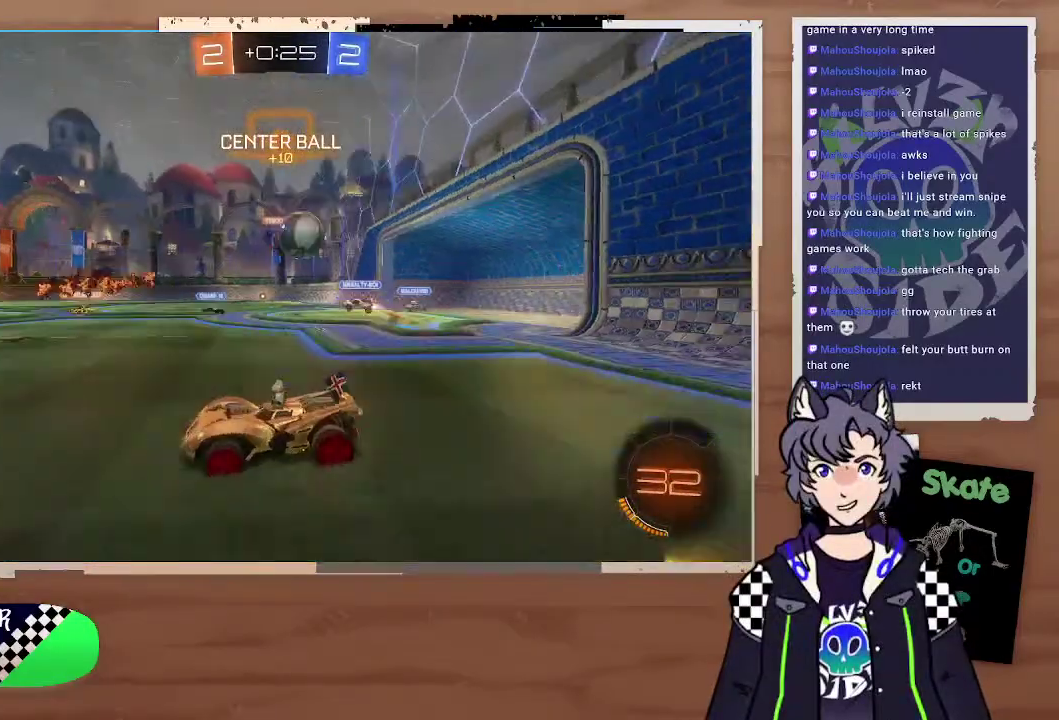
{"buttons": ["R2"], "left_stick": "left", "right_stick": "center", "events": [[300, "left_stick", "left"], [400, "left_stick", "right"], [500, "left_stick", "left"]]}
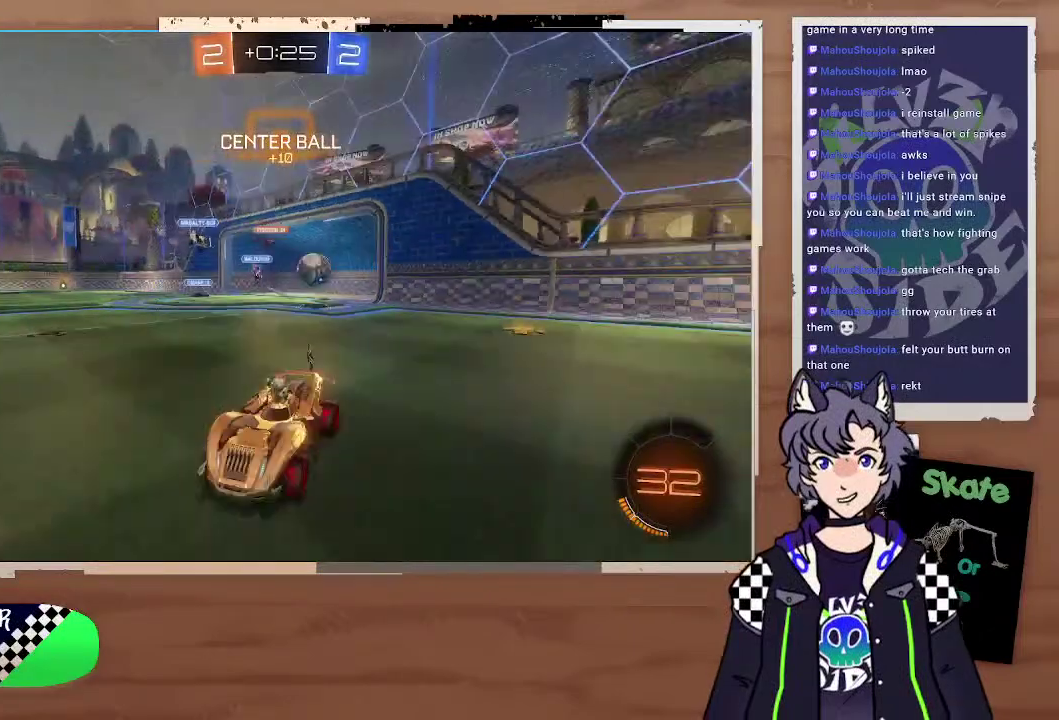
{"buttons": ["R2"], "left_stick": "left", "right_stick": "center", "events": [[100, "left_stick", "up-left"], [400, "left_stick", "left"]]}
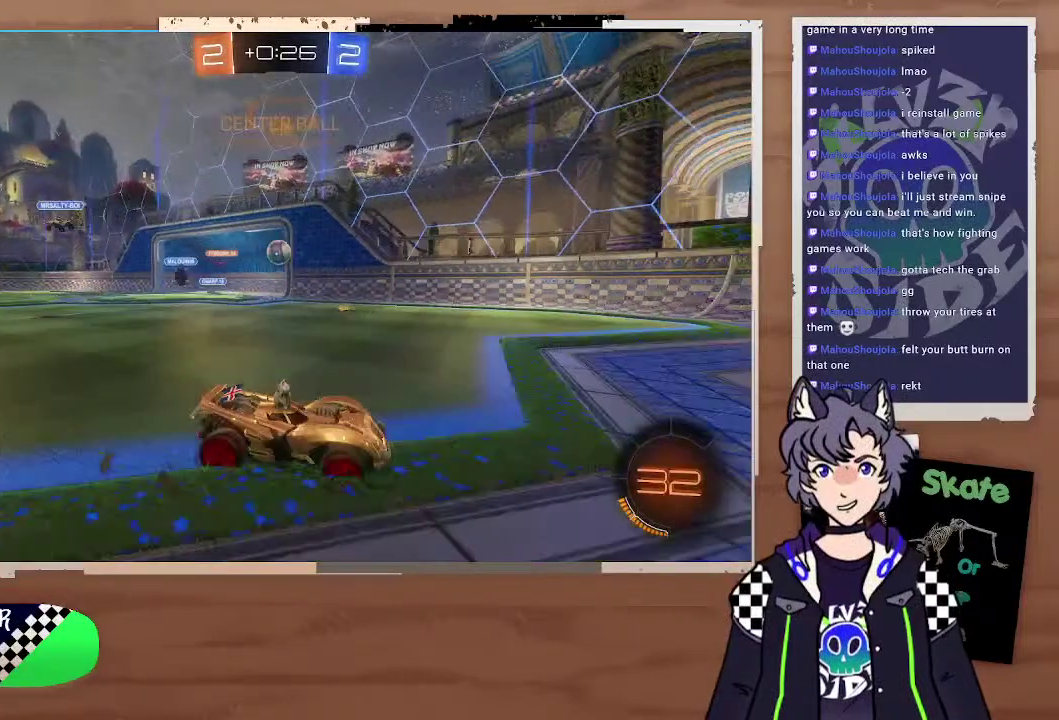
{"buttons": ["R2"], "left_stick": "center", "right_stick": "center", "events": [[100, "left_stick", "right"], [500, "left_stick", "center"]]}
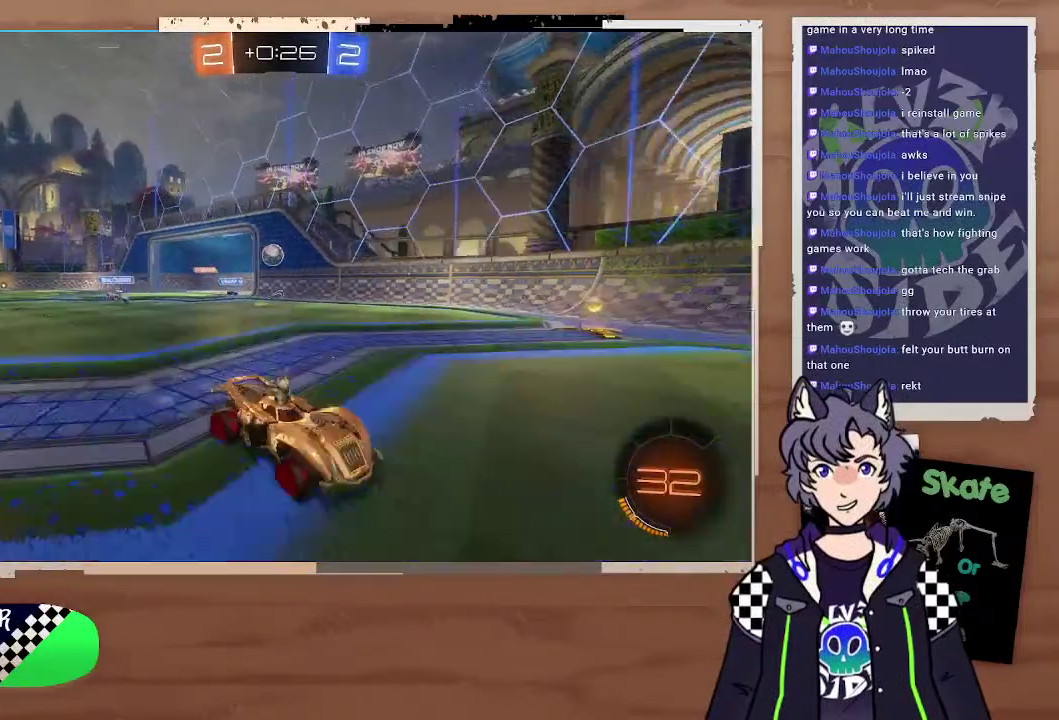
{"buttons": ["R2"], "left_stick": "left", "right_stick": "center", "events": [[100, "left_stick", "left"], [267, "R2", "up"], [400, "R2", "down"]]}
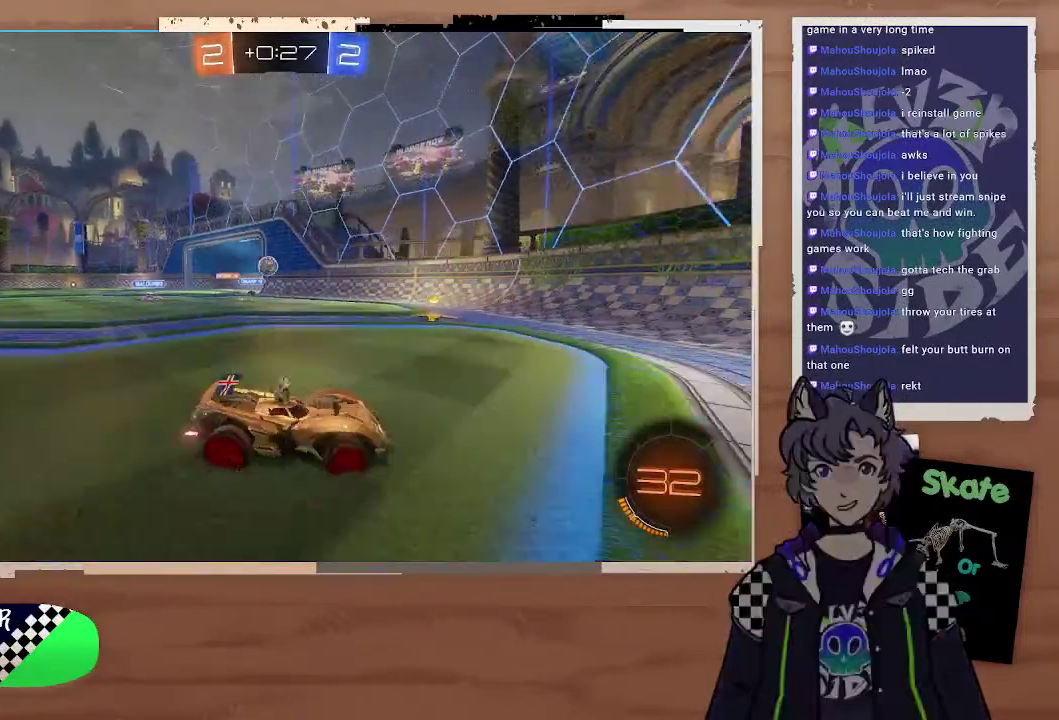
{"buttons": [], "left_stick": "left", "right_stick": "center", "events": [[300, "R2", "up"]]}